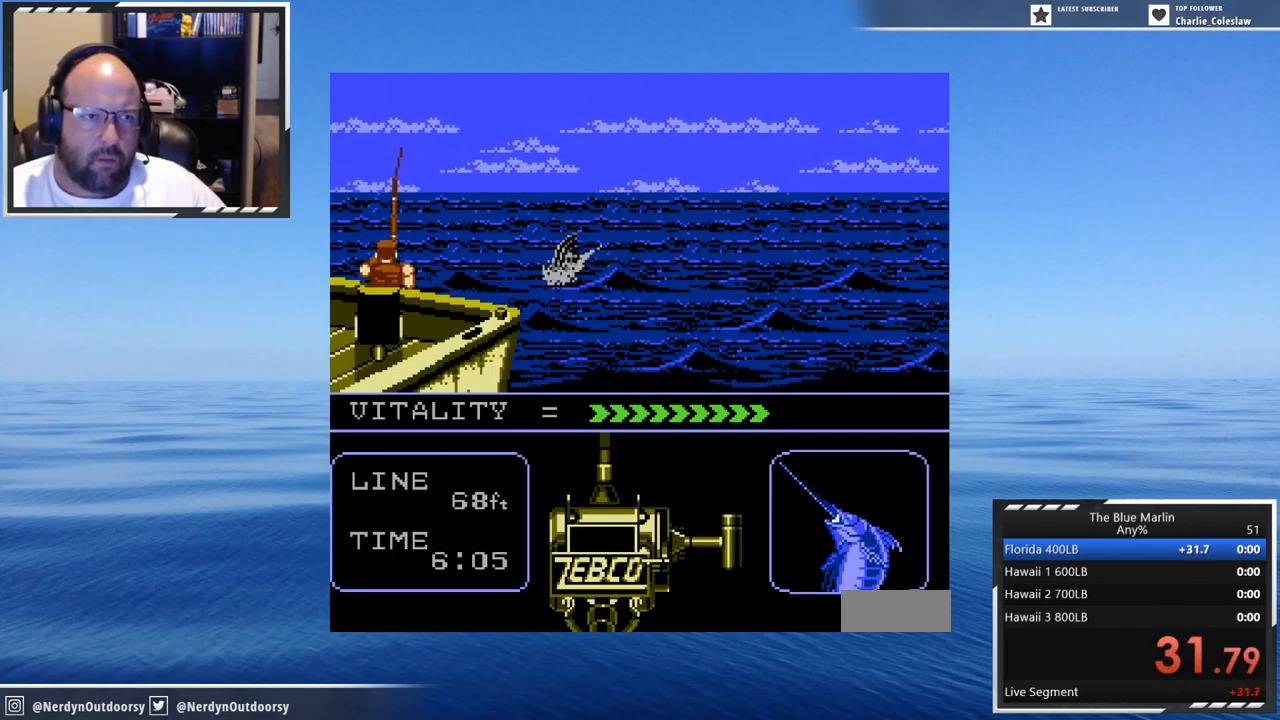
Gameplay with a controller (Nintendo layout); each line is a JSON object with the inputs held at the frame after it. "events" lists button and stick changes between this image and that frame as [ms after this image, input, new state], when the widget could be followed in between. Not read: L3 R3.
{"buttons": ["A", "DPAD_DOWN"], "events": [[17, "DPAD_DOWN", "down"], [17, "DPAD_LEFT", "down"], [84, "DPAD_DOWN", "up"], [84, "DPAD_LEFT", "up"], [217, "DPAD_DOWN", "down"], [217, "DPAD_LEFT", "down"], [300, "DPAD_DOWN", "up"], [300, "DPAD_LEFT", "up"], [384, "DPAD_DOWN", "down"], [384, "DPAD_LEFT", "down"], [467, "DPAD_DOWN", "up"], [467, "DPAD_LEFT", "up"], [500, "DPAD_DOWN", "down"]]}
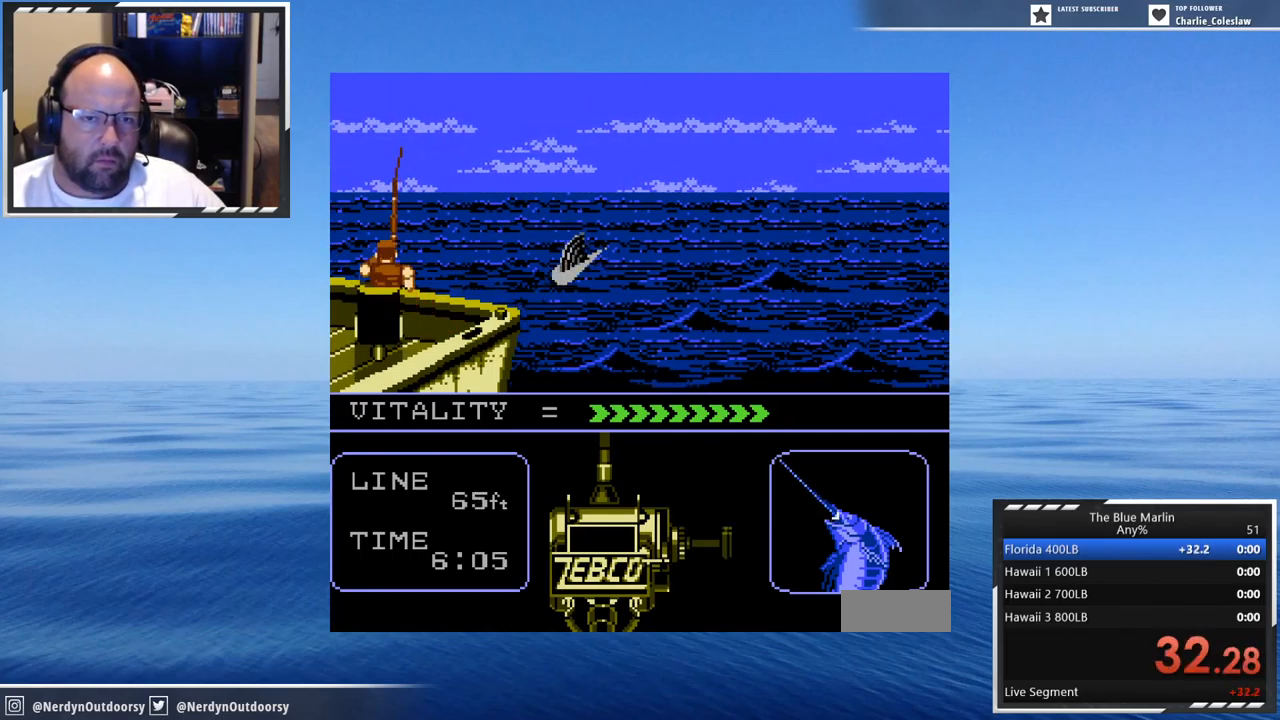
{"buttons": ["A"], "events": [[34, "DPAD_LEFT", "down"], [84, "DPAD_DOWN", "up"], [117, "DPAD_LEFT", "up"], [167, "DPAD_DOWN", "down"], [167, "DPAD_LEFT", "down"], [201, "DPAD_DOWN", "up"], [251, "DPAD_LEFT", "up"], [334, "DPAD_DOWN", "down"], [334, "DPAD_LEFT", "down"], [367, "DPAD_DOWN", "up"], [367, "DPAD_LEFT", "up"], [451, "DPAD_DOWN", "down"], [484, "DPAD_DOWN", "up"]]}
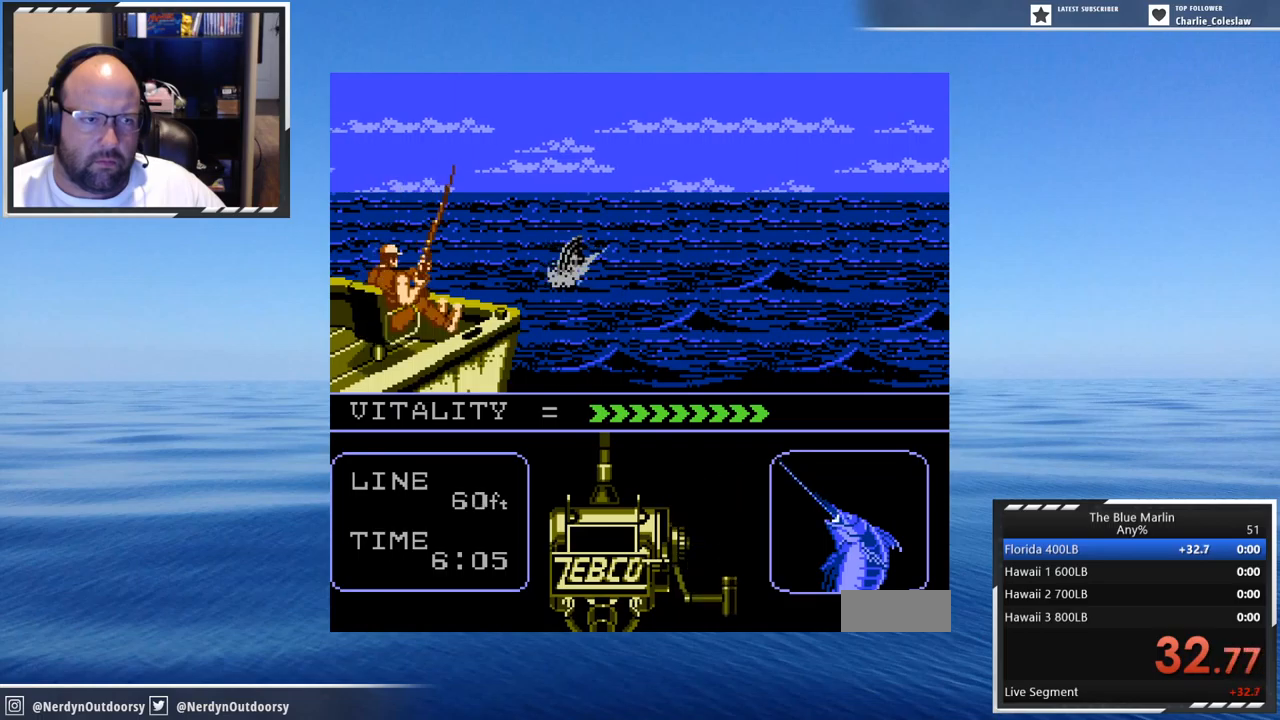
{"buttons": ["A"], "events": [[133, "DPAD_DOWN", "down"], [133, "DPAD_LEFT", "down"], [167, "DPAD_DOWN", "up"], [167, "DPAD_LEFT", "up"], [250, "DPAD_DOWN", "down"], [300, "DPAD_DOWN", "up"], [417, "DPAD_DOWN", "down"], [417, "DPAD_LEFT", "down"], [467, "DPAD_DOWN", "up"], [467, "DPAD_LEFT", "up"]]}
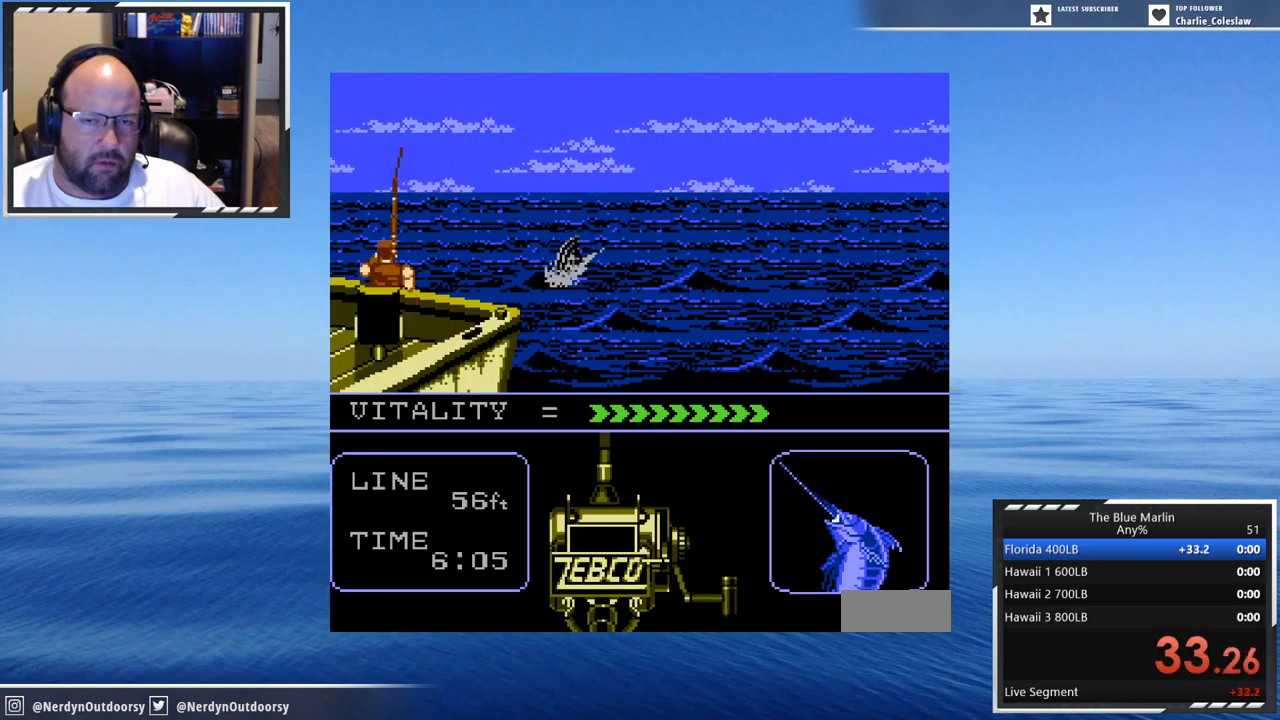
{"buttons": ["A"], "events": [[33, "DPAD_DOWN", "down"], [83, "DPAD_LEFT", "down"], [117, "DPAD_DOWN", "up"], [167, "DPAD_LEFT", "up"], [250, "DPAD_DOWN", "down"], [283, "DPAD_DOWN", "up"], [367, "DPAD_DOWN", "down"], [417, "DPAD_LEFT", "down"], [450, "DPAD_DOWN", "up"], [450, "DPAD_LEFT", "up"]]}
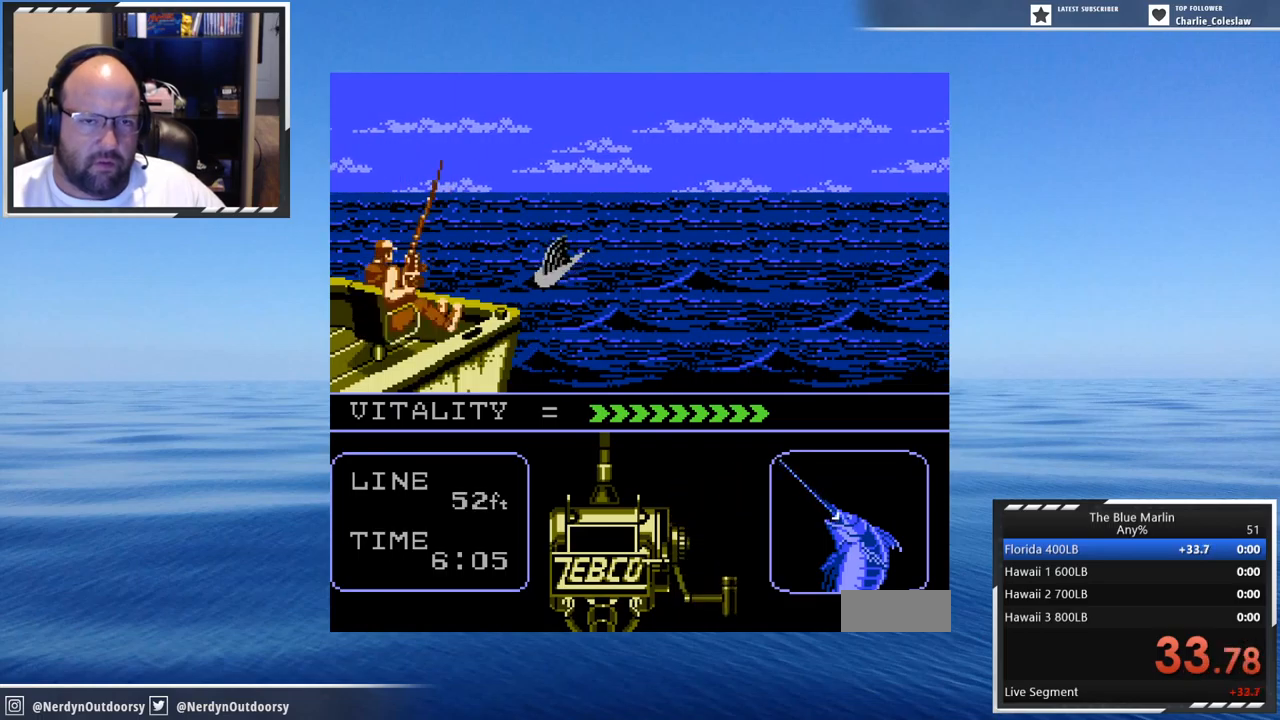
{"buttons": ["A"], "events": [[33, "DPAD_DOWN", "down"], [67, "DPAD_LEFT", "down"], [117, "DPAD_DOWN", "up"], [117, "DPAD_LEFT", "up"], [233, "DPAD_DOWN", "down"], [233, "DPAD_LEFT", "down"], [317, "DPAD_DOWN", "up"], [317, "DPAD_LEFT", "up"], [400, "DPAD_DOWN", "down"], [400, "DPAD_LEFT", "down"], [483, "DPAD_DOWN", "up"], [483, "DPAD_LEFT", "up"]]}
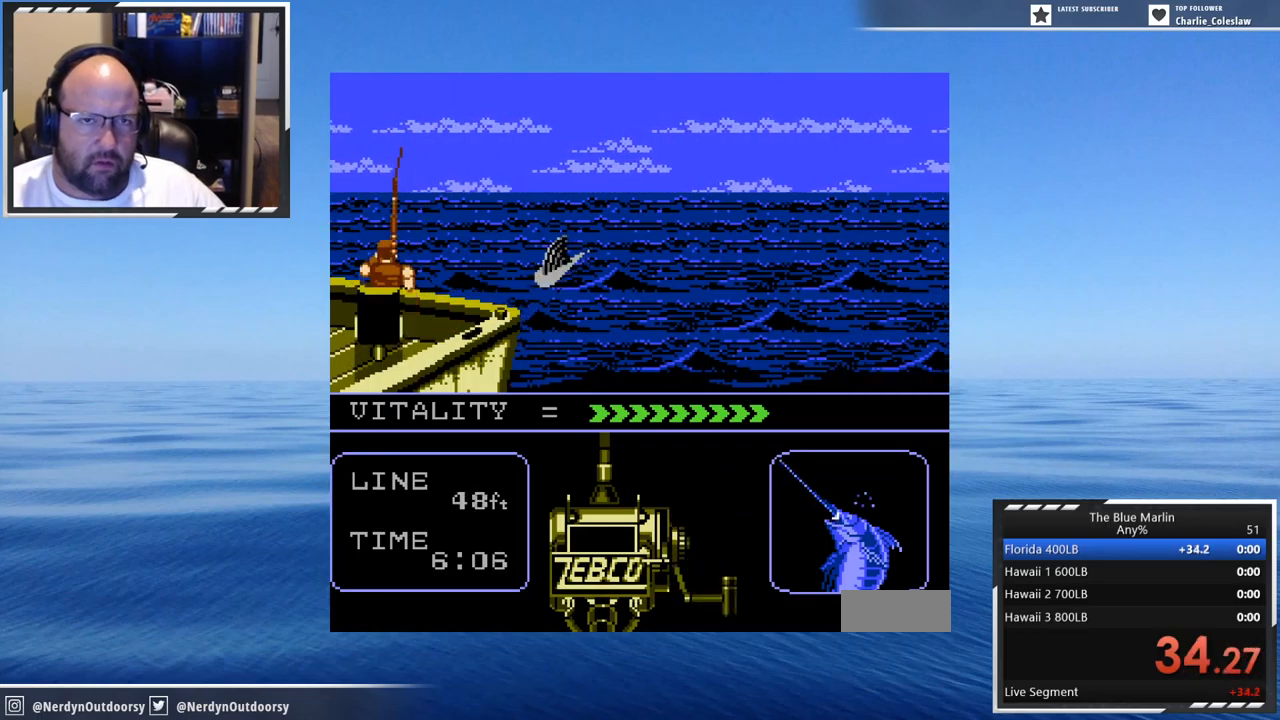
{"buttons": ["A", "DPAD_DOWN", "DPAD_LEFT"], "events": [[100, "DPAD_LEFT", "down"], [183, "DPAD_LEFT", "up"], [267, "DPAD_DOWN", "down"], [267, "DPAD_LEFT", "down"], [400, "DPAD_DOWN", "up"], [400, "DPAD_LEFT", "up"], [483, "DPAD_DOWN", "down"], [483, "DPAD_LEFT", "down"]]}
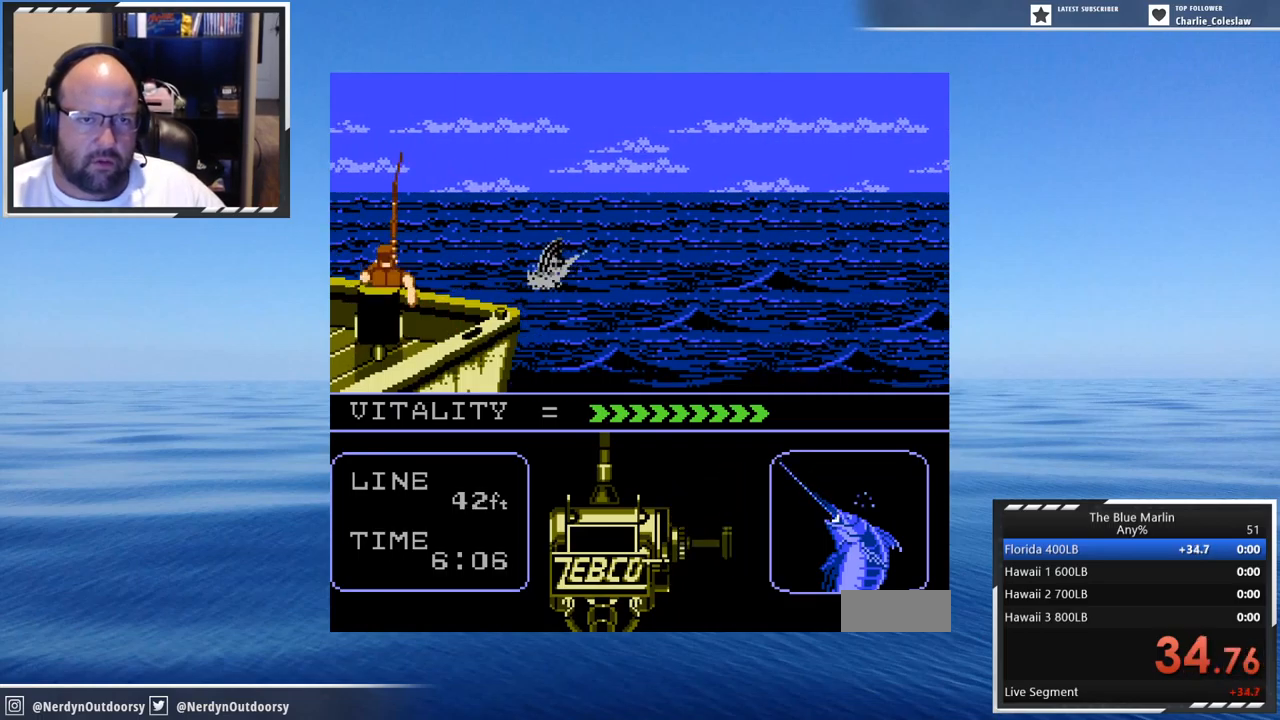
{"buttons": ["A", "DPAD_DOWN"], "events": [[17, "DPAD_DOWN", "up"], [50, "DPAD_LEFT", "up"], [133, "DPAD_DOWN", "down"], [133, "DPAD_LEFT", "down"], [183, "DPAD_DOWN", "up"], [267, "DPAD_LEFT", "up"], [350, "DPAD_DOWN", "down"], [350, "DPAD_LEFT", "down"], [383, "DPAD_LEFT", "up"], [433, "DPAD_DOWN", "up"], [500, "DPAD_DOWN", "down"]]}
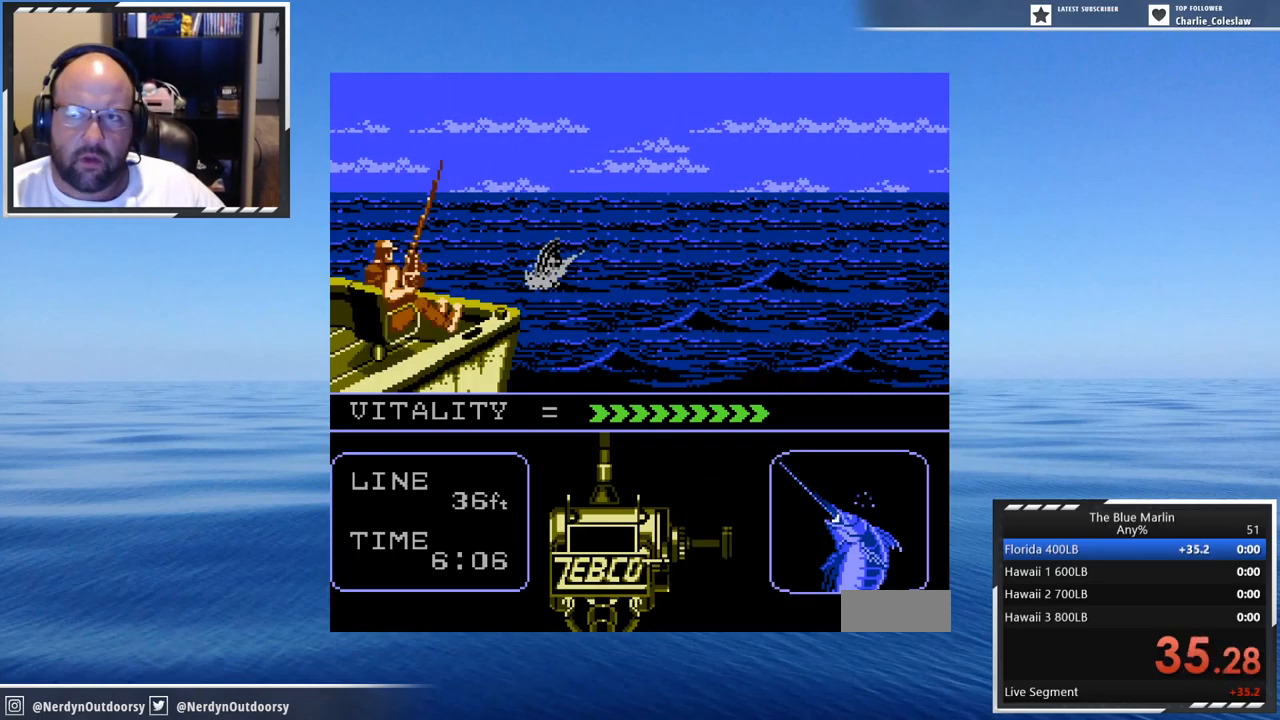
{"buttons": ["A"], "events": [[50, "DPAD_LEFT", "down"], [133, "DPAD_DOWN", "up"], [133, "DPAD_LEFT", "up"], [217, "DPAD_DOWN", "down"], [217, "DPAD_LEFT", "down"], [300, "DPAD_DOWN", "up"], [300, "DPAD_LEFT", "up"], [367, "DPAD_DOWN", "down"], [367, "DPAD_LEFT", "down"], [467, "DPAD_DOWN", "up"], [500, "DPAD_LEFT", "up"]]}
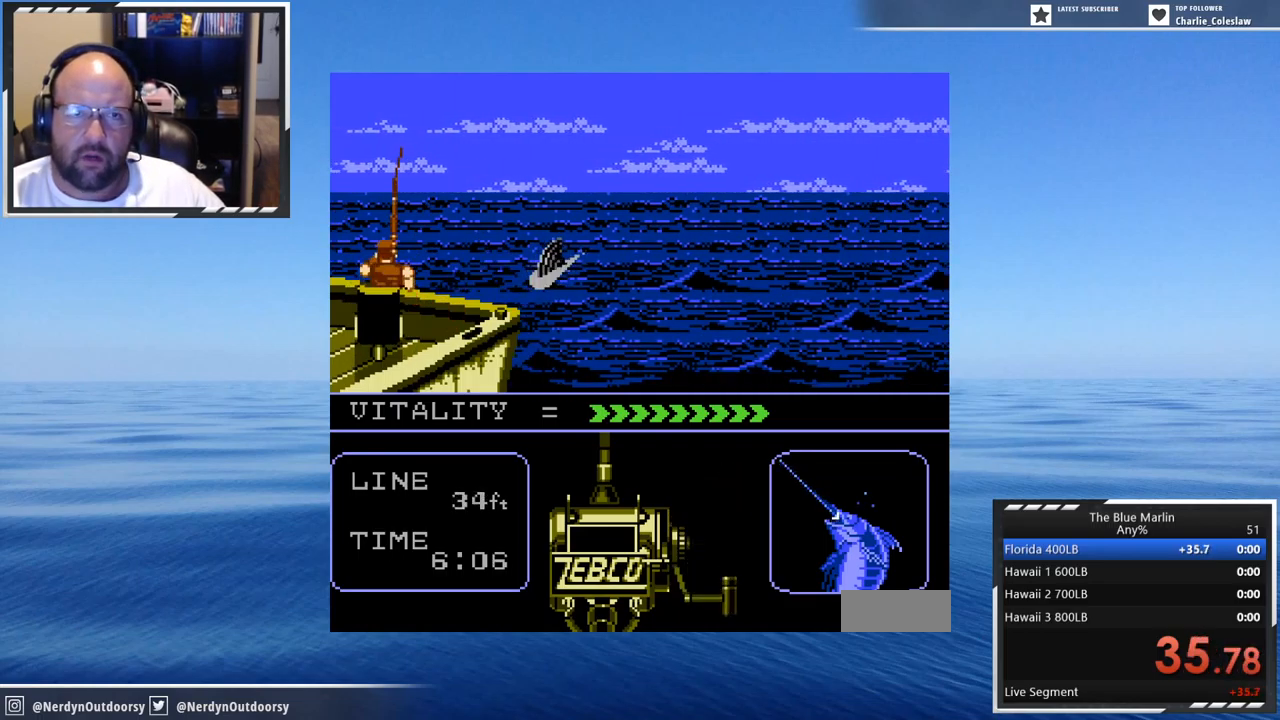
{"buttons": ["A"], "events": [[83, "DPAD_DOWN", "down"], [83, "DPAD_LEFT", "down"], [167, "DPAD_DOWN", "up"], [167, "DPAD_LEFT", "up"], [250, "DPAD_DOWN", "down"], [250, "DPAD_LEFT", "down"], [333, "DPAD_DOWN", "up"], [333, "DPAD_LEFT", "up"], [417, "DPAD_DOWN", "down"], [417, "DPAD_LEFT", "down"], [467, "DPAD_DOWN", "up"], [467, "DPAD_LEFT", "up"]]}
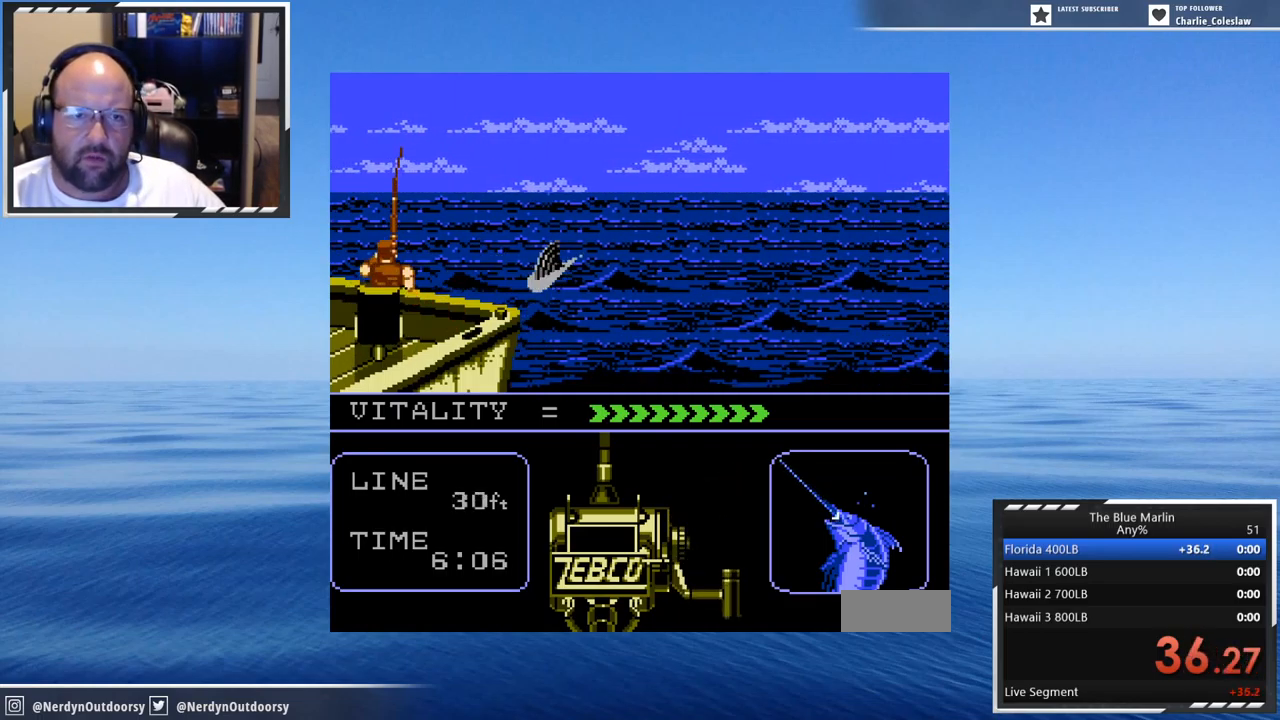
{"buttons": ["A", "DPAD_DOWN", "DPAD_LEFT"], "events": [[50, "DPAD_DOWN", "down"], [50, "DPAD_LEFT", "down"], [150, "DPAD_DOWN", "up"], [150, "DPAD_LEFT", "up"], [217, "DPAD_DOWN", "down"], [217, "DPAD_LEFT", "down"], [300, "DPAD_DOWN", "up"], [300, "DPAD_LEFT", "up"], [417, "DPAD_DOWN", "down"], [417, "DPAD_LEFT", "down"]]}
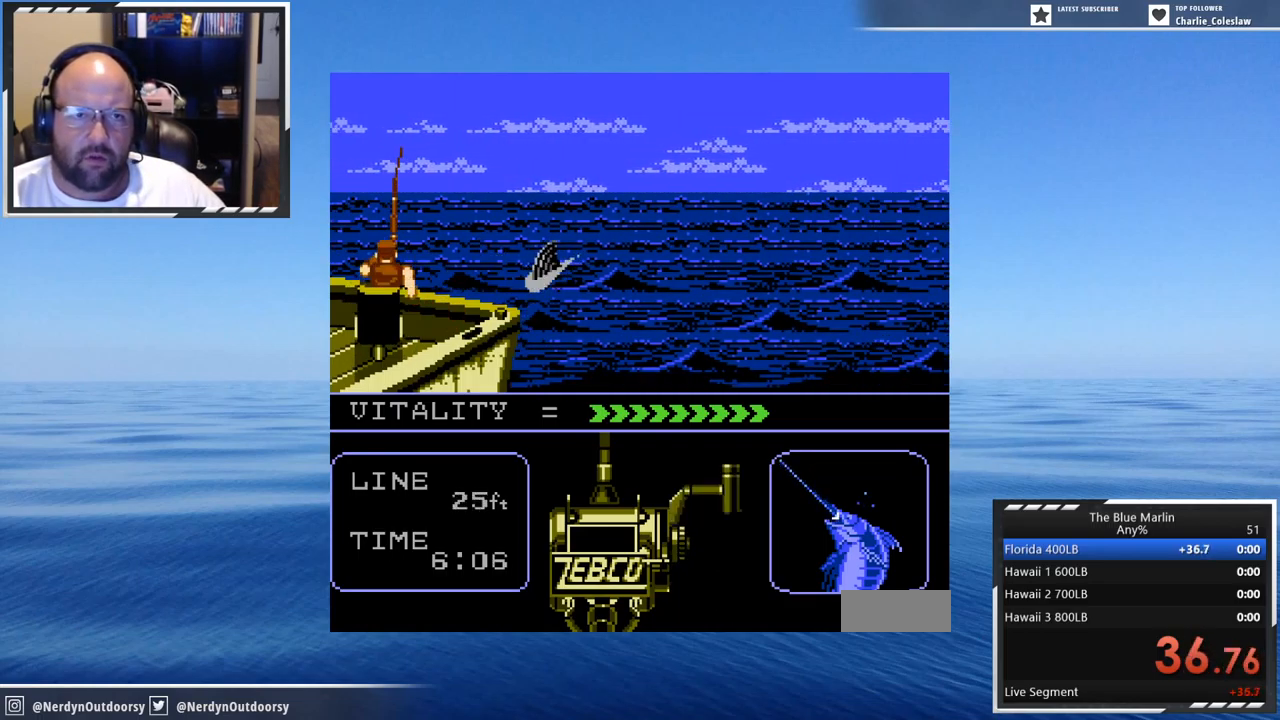
{"buttons": ["A"], "events": [[33, "DPAD_DOWN", "up"], [50, "DPAD_LEFT", "up"], [133, "DPAD_LEFT", "down"], [217, "DPAD_LEFT", "up"], [250, "DPAD_DOWN", "down"], [250, "DPAD_LEFT", "down"], [333, "DPAD_DOWN", "up"], [333, "DPAD_LEFT", "up"], [417, "DPAD_DOWN", "down"], [467, "DPAD_DOWN", "up"]]}
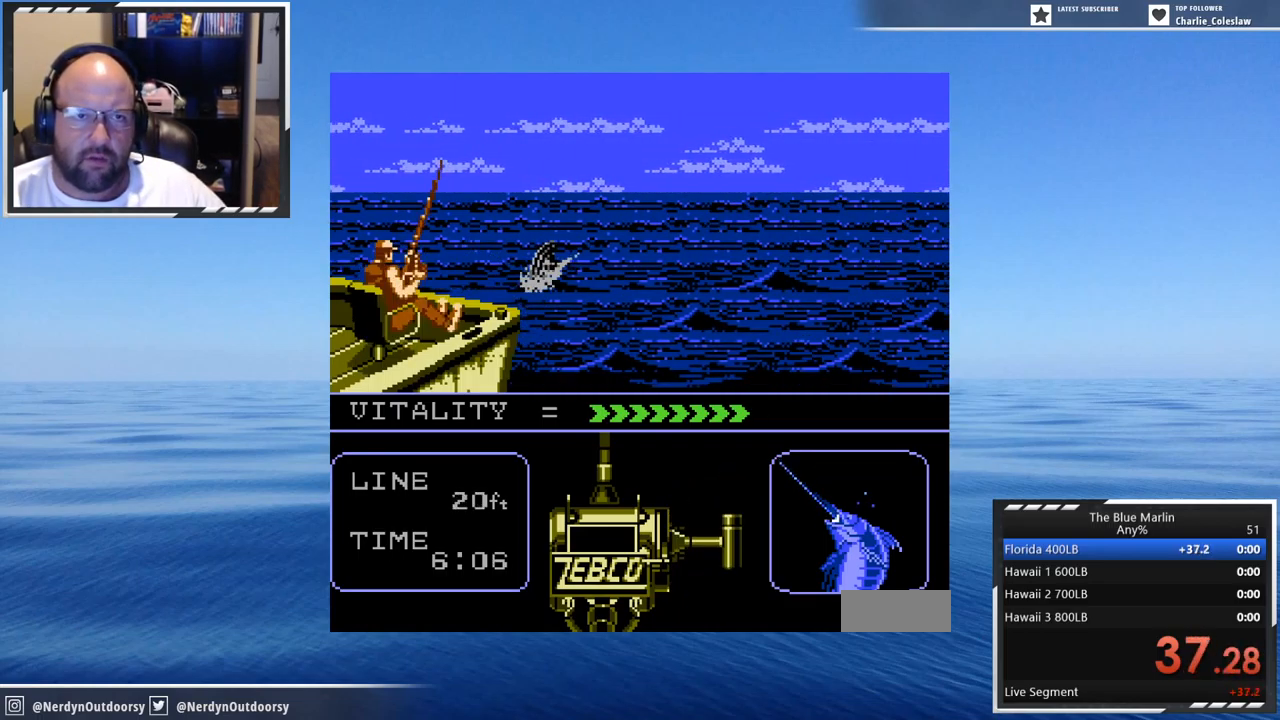
{"buttons": ["A", "DPAD_LEFT"], "events": [[83, "DPAD_DOWN", "down"], [83, "DPAD_LEFT", "down"], [117, "DPAD_DOWN", "up"], [167, "DPAD_LEFT", "up"], [250, "DPAD_DOWN", "down"], [250, "DPAD_LEFT", "down"], [334, "DPAD_DOWN", "up"], [334, "DPAD_LEFT", "up"], [417, "DPAD_DOWN", "down"], [417, "DPAD_LEFT", "down"], [484, "DPAD_DOWN", "up"]]}
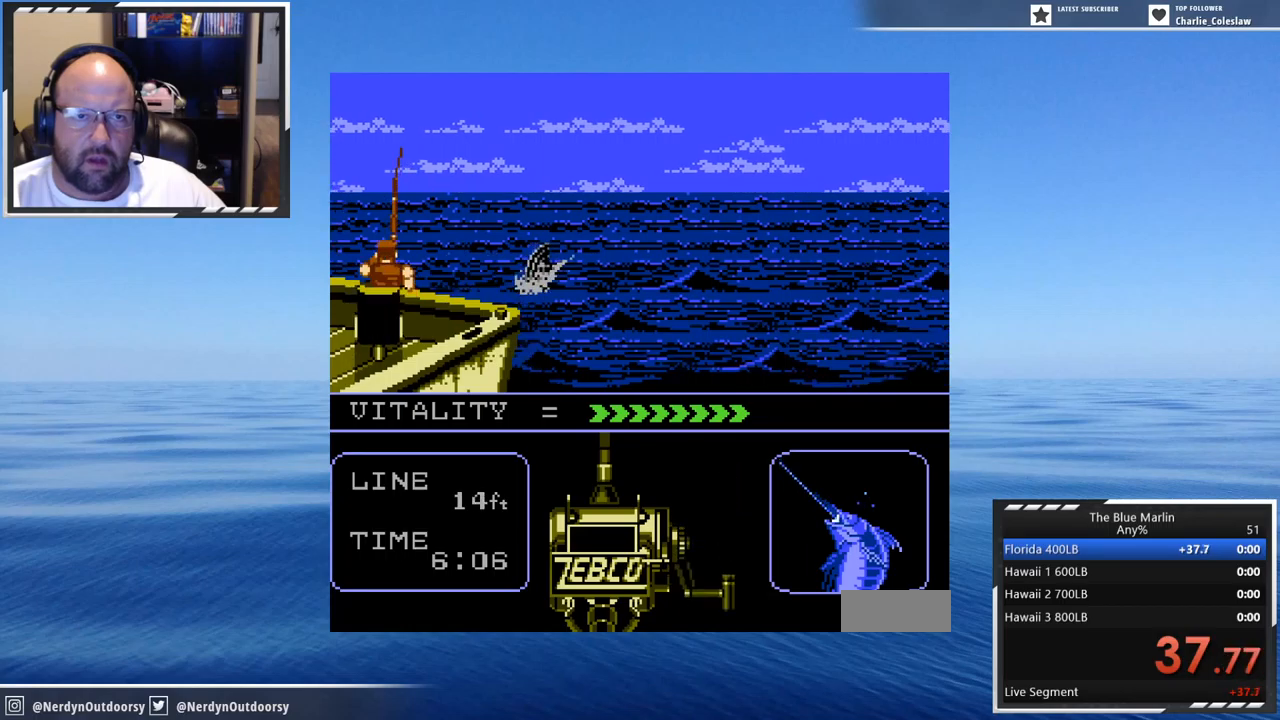
{"buttons": ["A", "DPAD_DOWN", "DPAD_LEFT"], "events": [[34, "DPAD_LEFT", "up"], [117, "DPAD_DOWN", "down"], [117, "DPAD_LEFT", "down"], [150, "DPAD_DOWN", "up"], [200, "DPAD_LEFT", "up"], [284, "DPAD_DOWN", "down"], [284, "DPAD_LEFT", "down"], [350, "DPAD_DOWN", "up"], [350, "DPAD_LEFT", "up"], [450, "DPAD_DOWN", "down"], [484, "DPAD_LEFT", "down"]]}
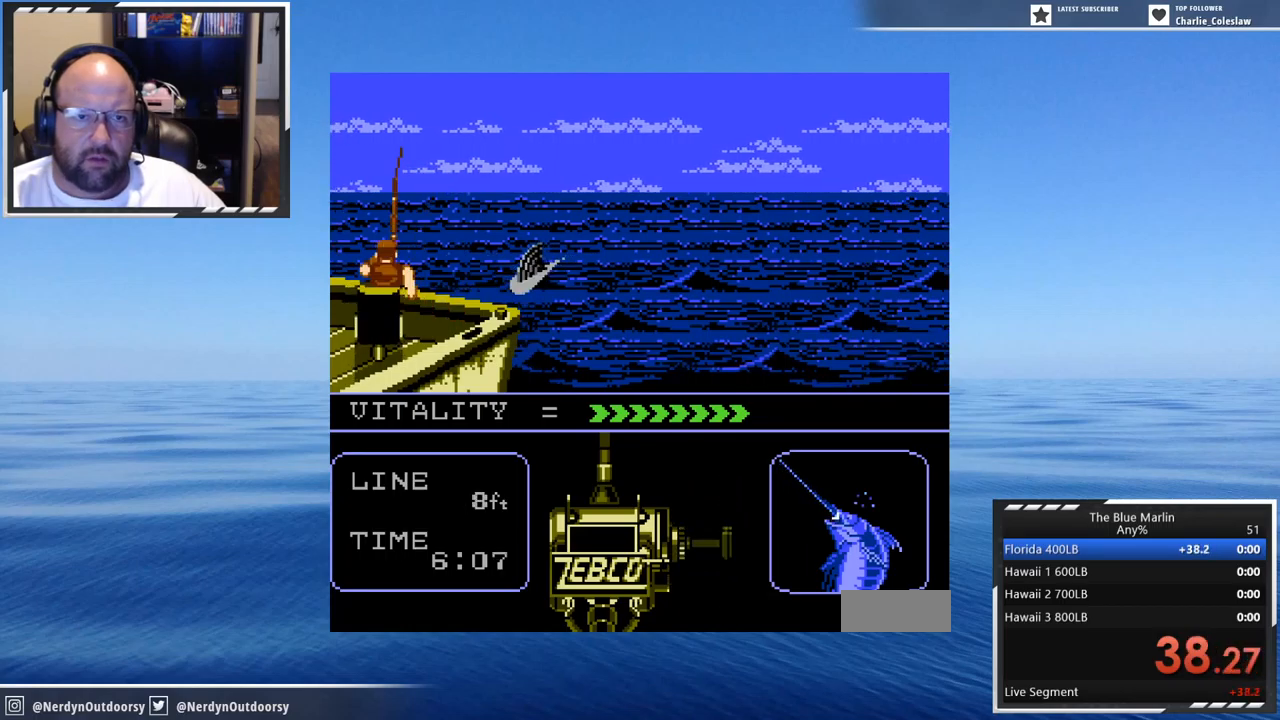
{"buttons": ["A", "DPAD_DOWN", "DPAD_LEFT"], "events": [[34, "DPAD_DOWN", "up"], [34, "DPAD_LEFT", "up"], [150, "DPAD_LEFT", "down"], [184, "DPAD_LEFT", "up"], [317, "DPAD_DOWN", "down"], [317, "DPAD_LEFT", "down"], [350, "DPAD_DOWN", "up"], [350, "DPAD_LEFT", "up"], [434, "DPAD_DOWN", "down"], [434, "DPAD_LEFT", "down"]]}
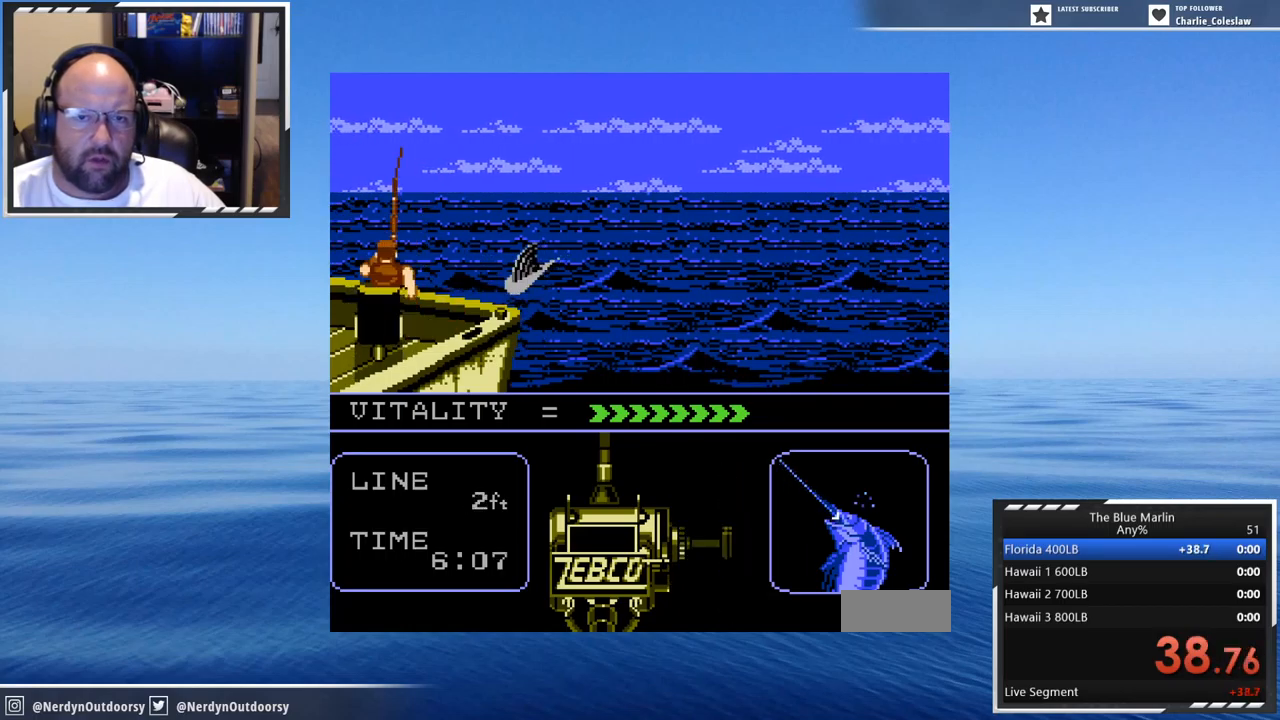
{"buttons": ["A"], "events": [[17, "DPAD_DOWN", "up"], [50, "DPAD_LEFT", "up"], [100, "DPAD_DOWN", "down"], [100, "DPAD_LEFT", "down"], [184, "DPAD_DOWN", "up"], [184, "DPAD_LEFT", "up"], [267, "DPAD_DOWN", "down"], [267, "DPAD_LEFT", "down"], [300, "DPAD_DOWN", "up"], [300, "DPAD_LEFT", "up"], [384, "DPAD_DOWN", "down"], [384, "DPAD_LEFT", "down"], [467, "DPAD_DOWN", "up"], [467, "DPAD_LEFT", "up"]]}
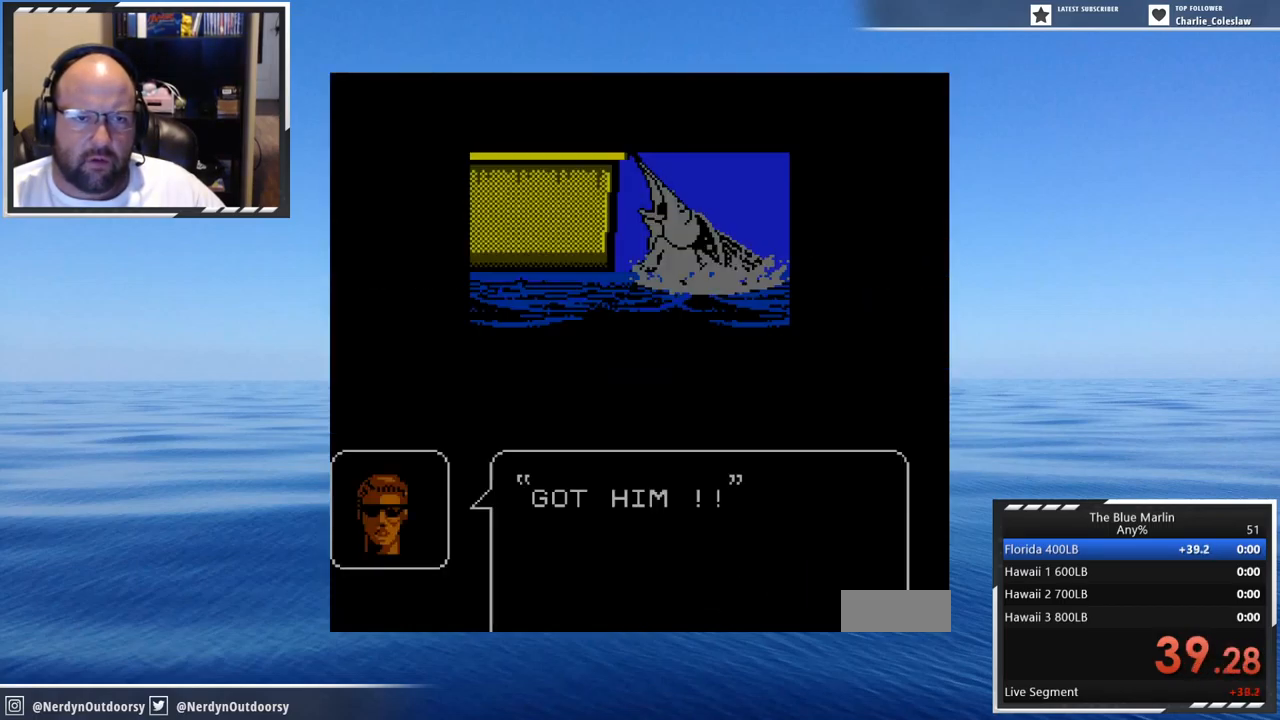
{"buttons": ["A"], "events": []}
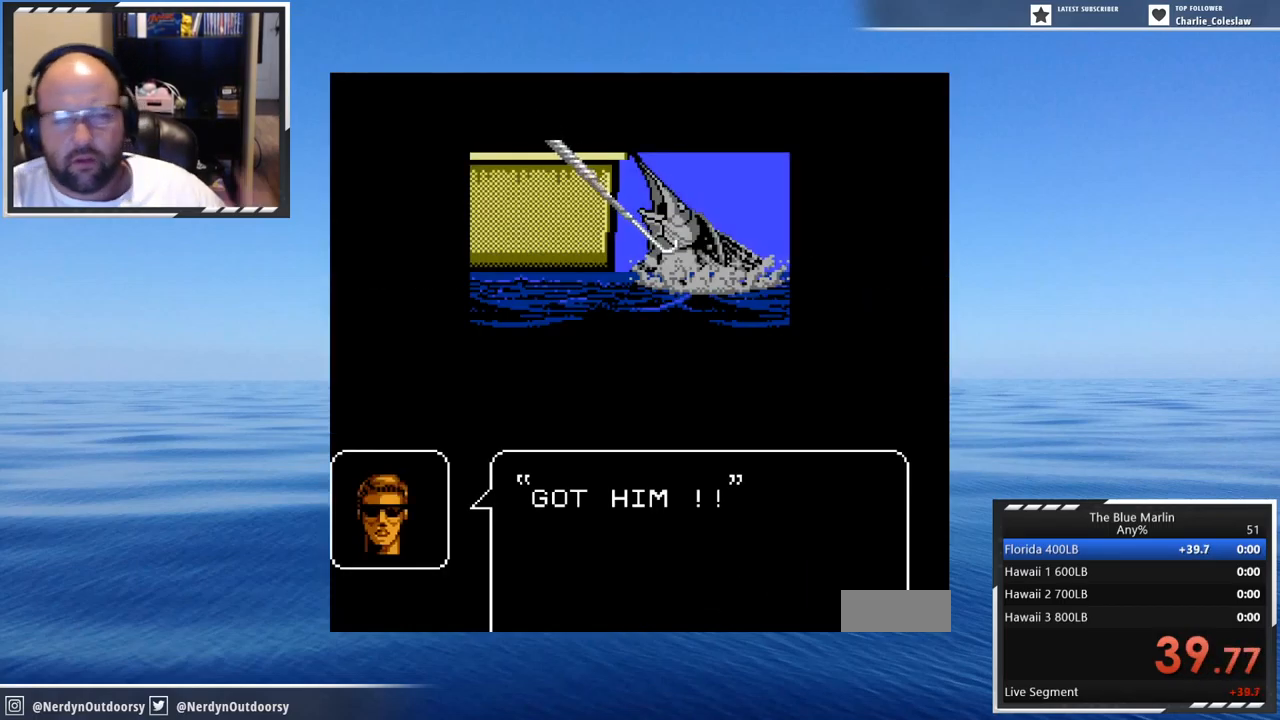
{"buttons": ["A"], "events": []}
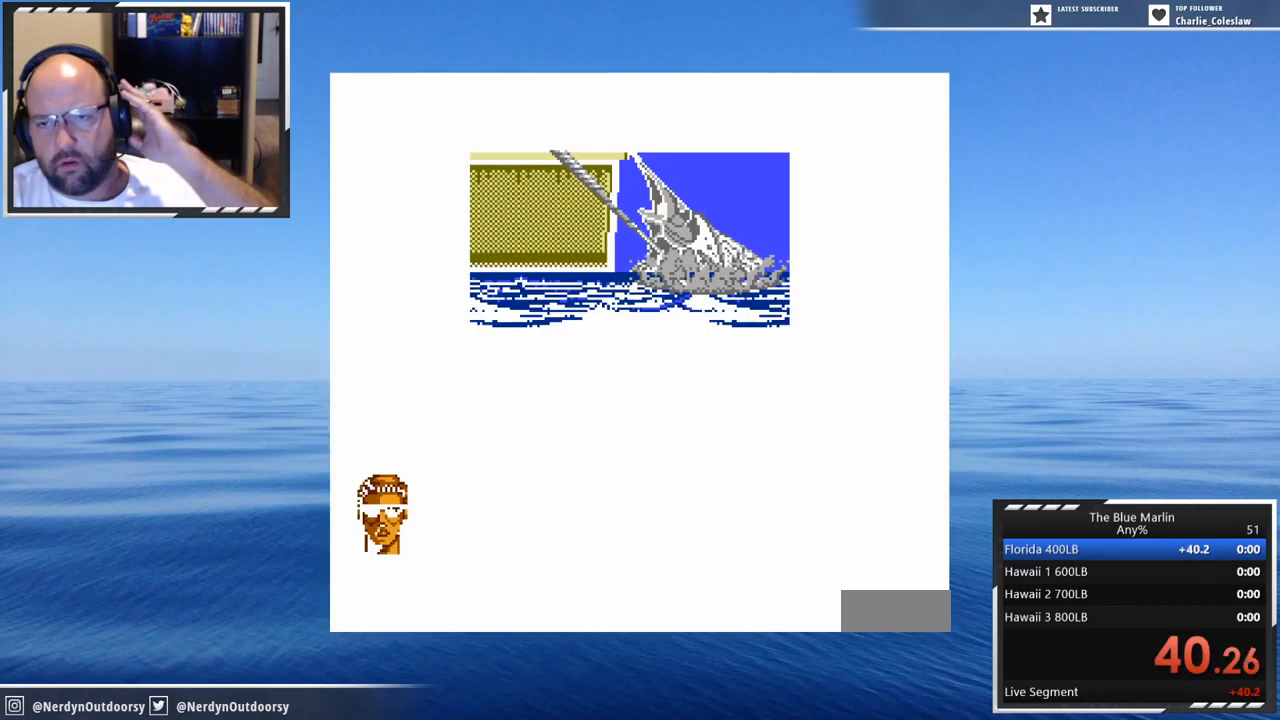
{"buttons": ["A"], "events": []}
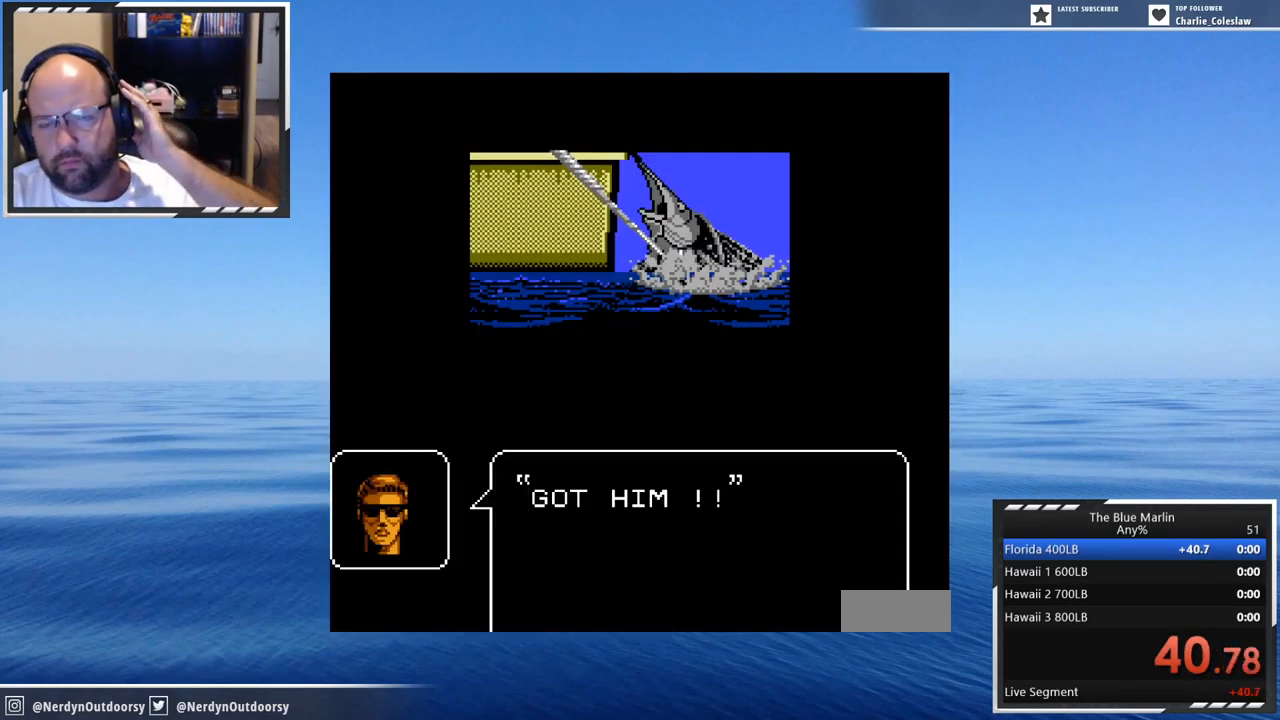
{"buttons": ["A"], "events": []}
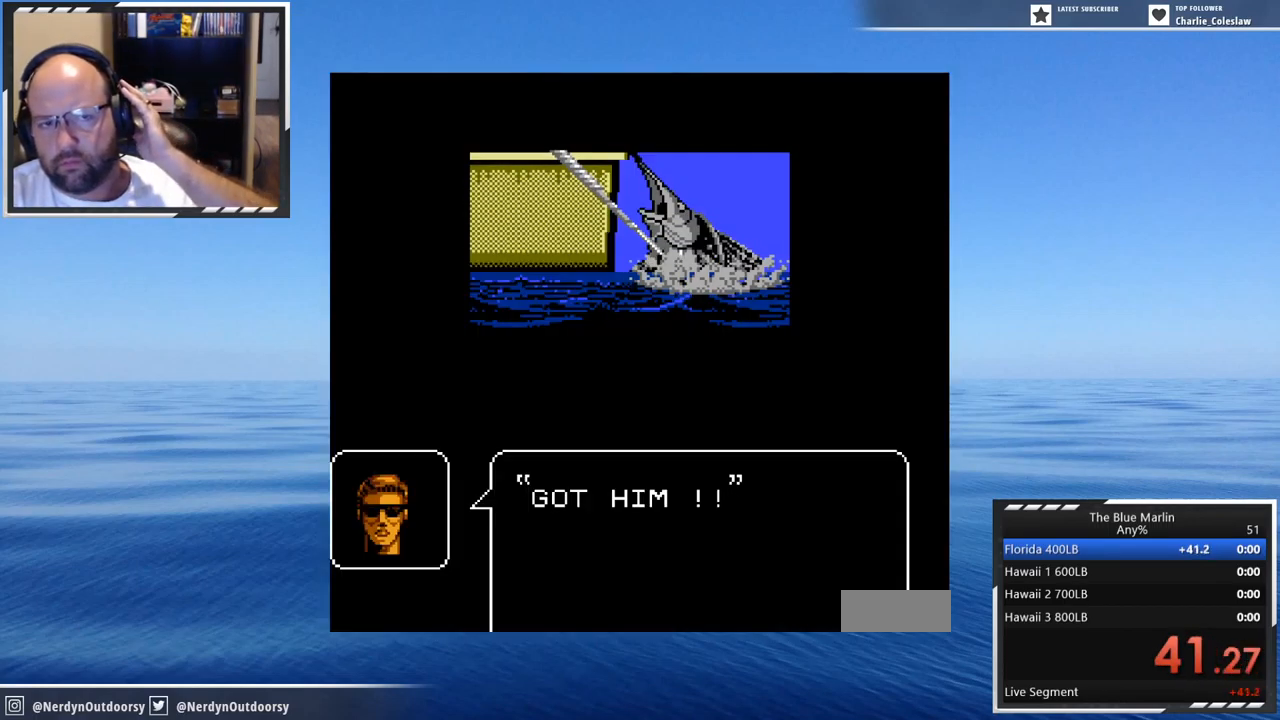
{"buttons": ["A"], "events": []}
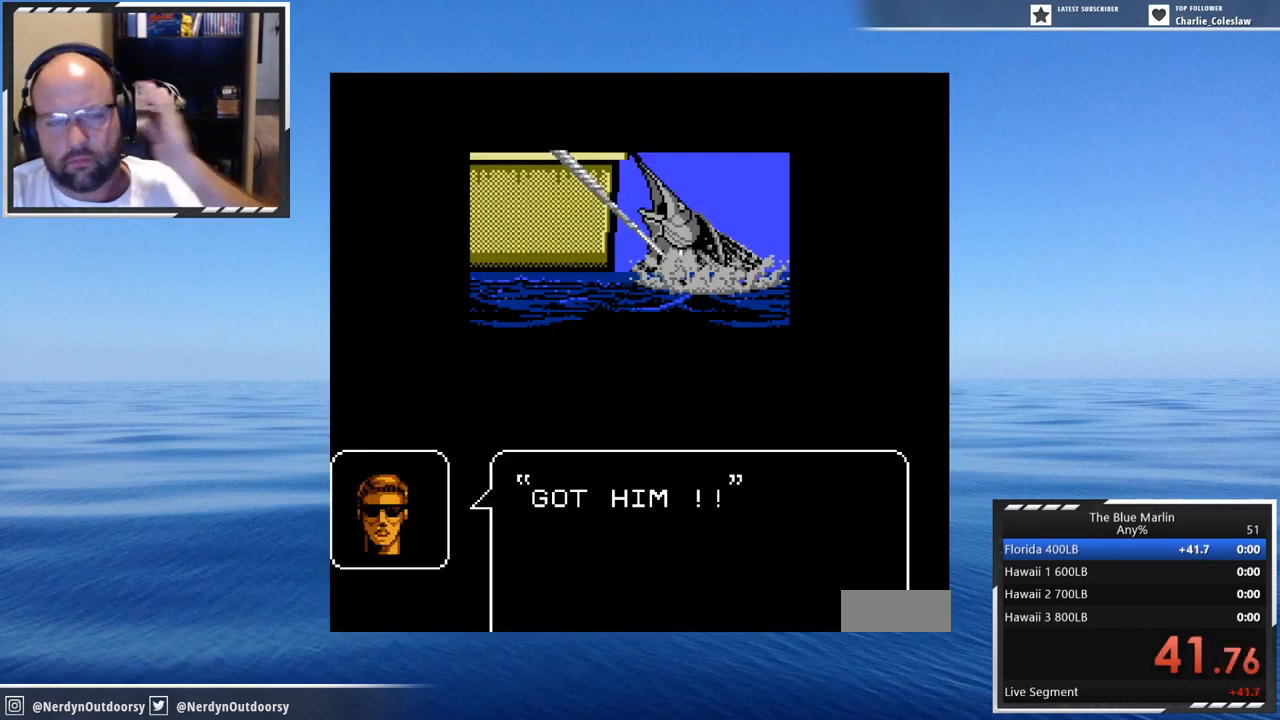
{"buttons": [], "events": [[17, "A", "up"], [134, "A", "down"], [467, "A", "up"]]}
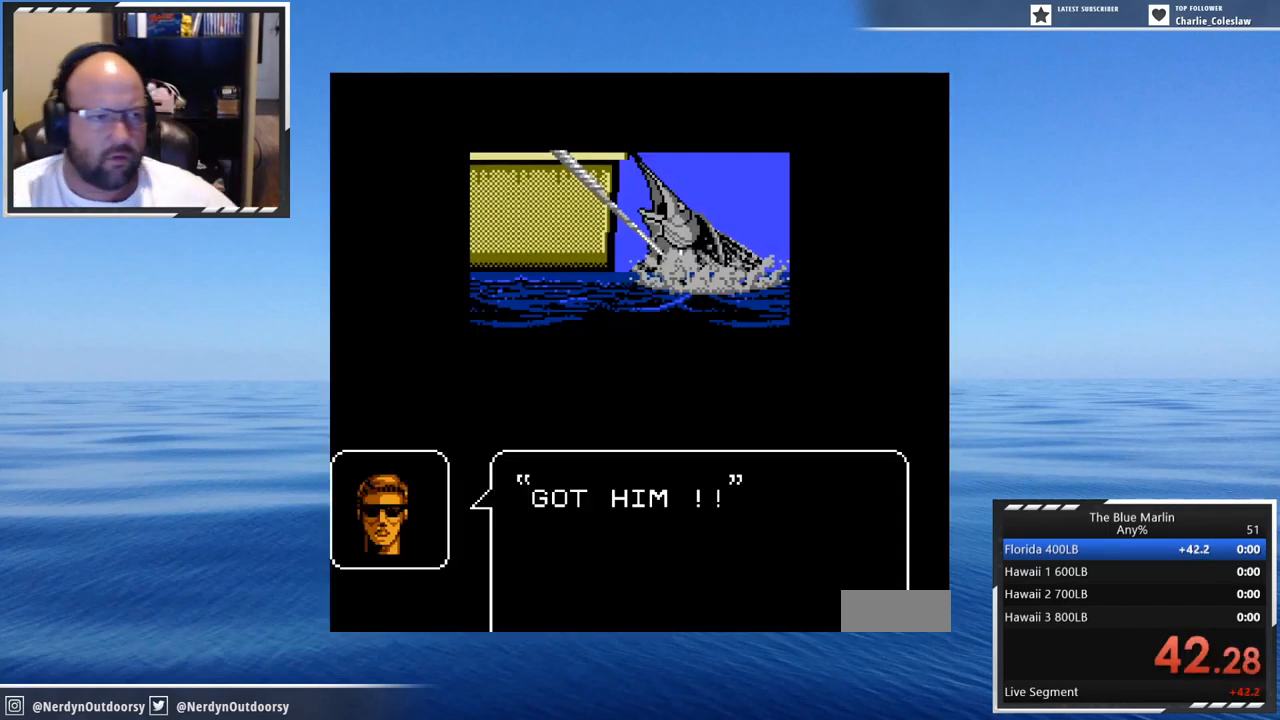
{"buttons": [], "events": [[167, "START", "down"], [366, "START", "up"]]}
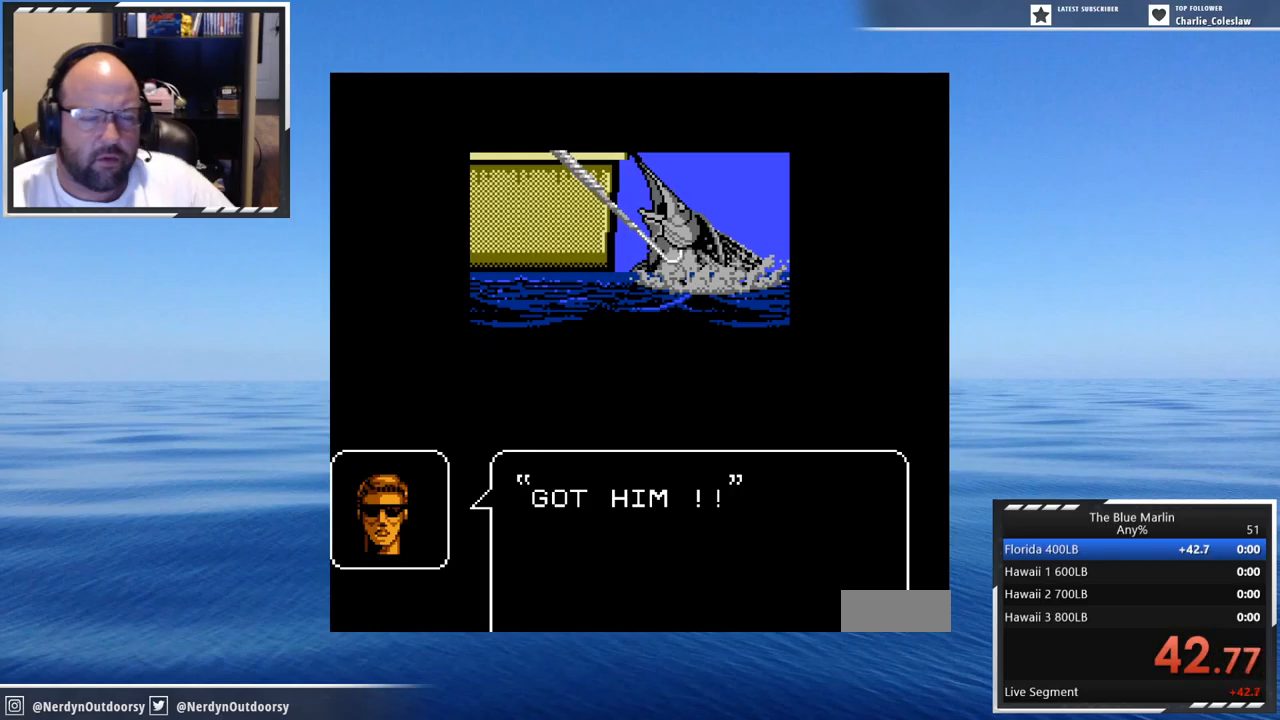
{"buttons": ["START"], "events": [[134, "A", "down"], [300, "A", "up"], [467, "START", "down"]]}
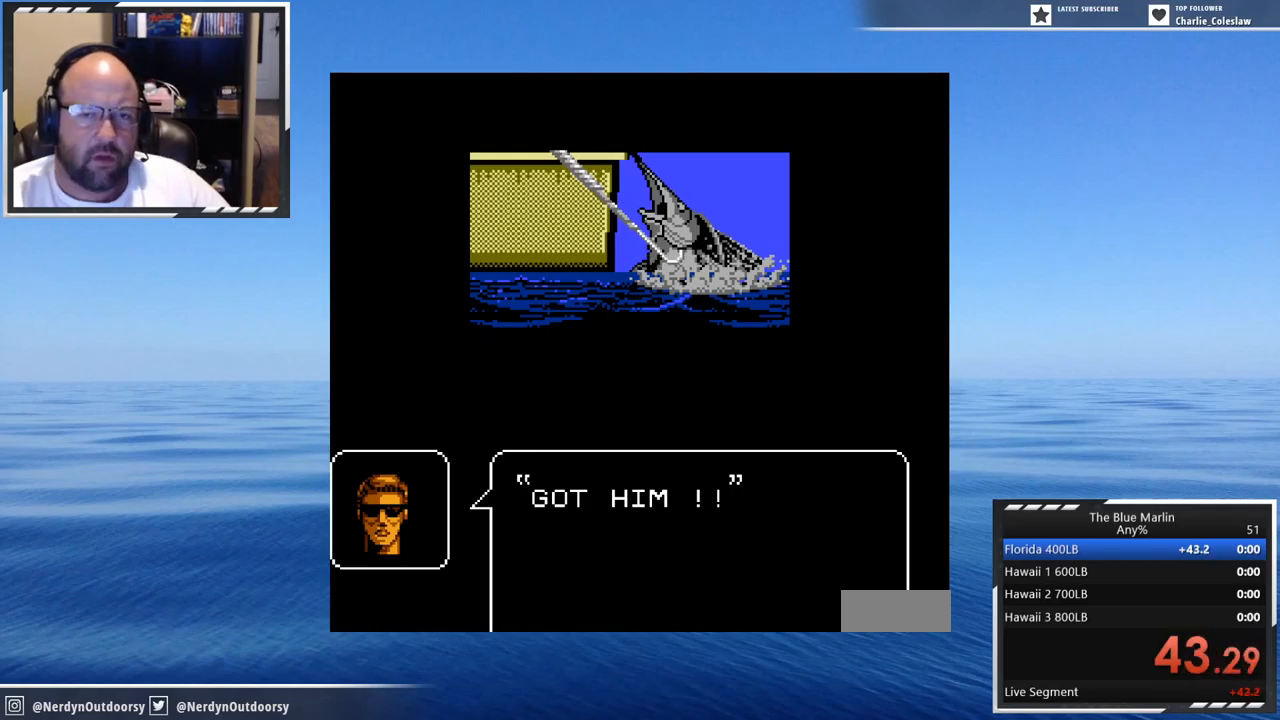
{"buttons": ["START"], "events": [[167, "START", "up"], [417, "START", "down"]]}
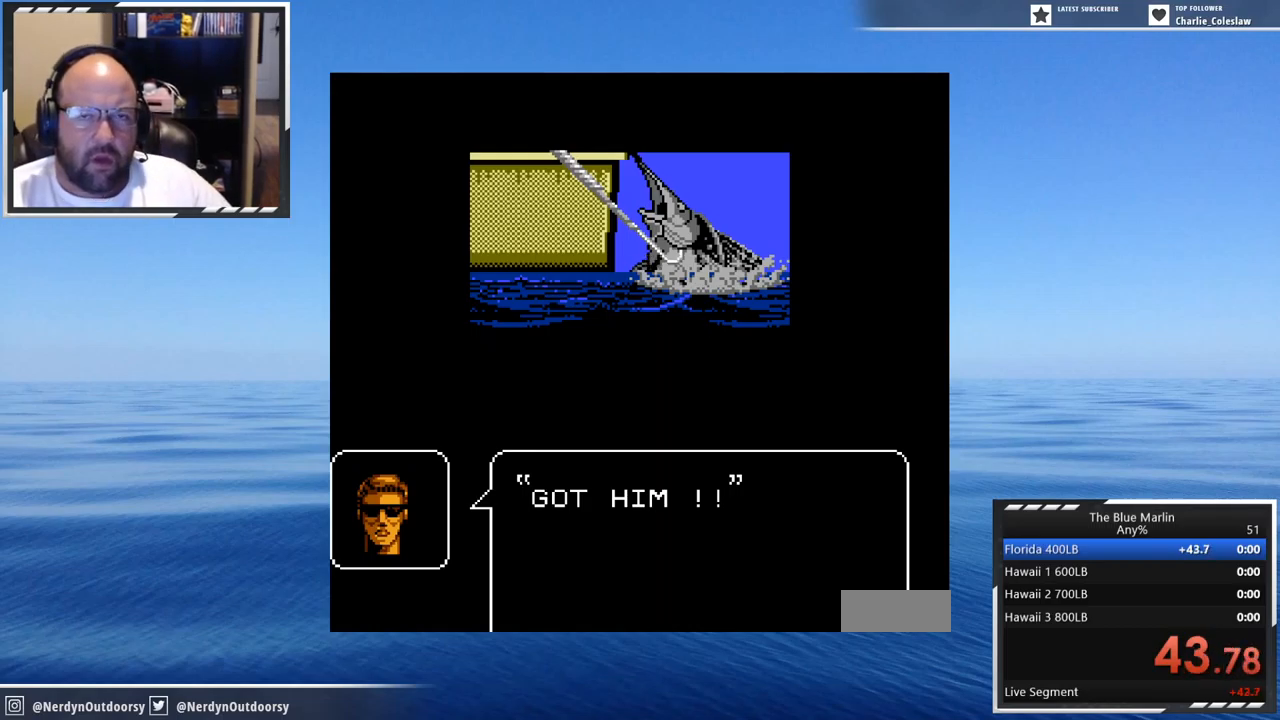
{"buttons": [], "events": [[84, "START", "up"], [250, "A", "down"], [400, "A", "up"]]}
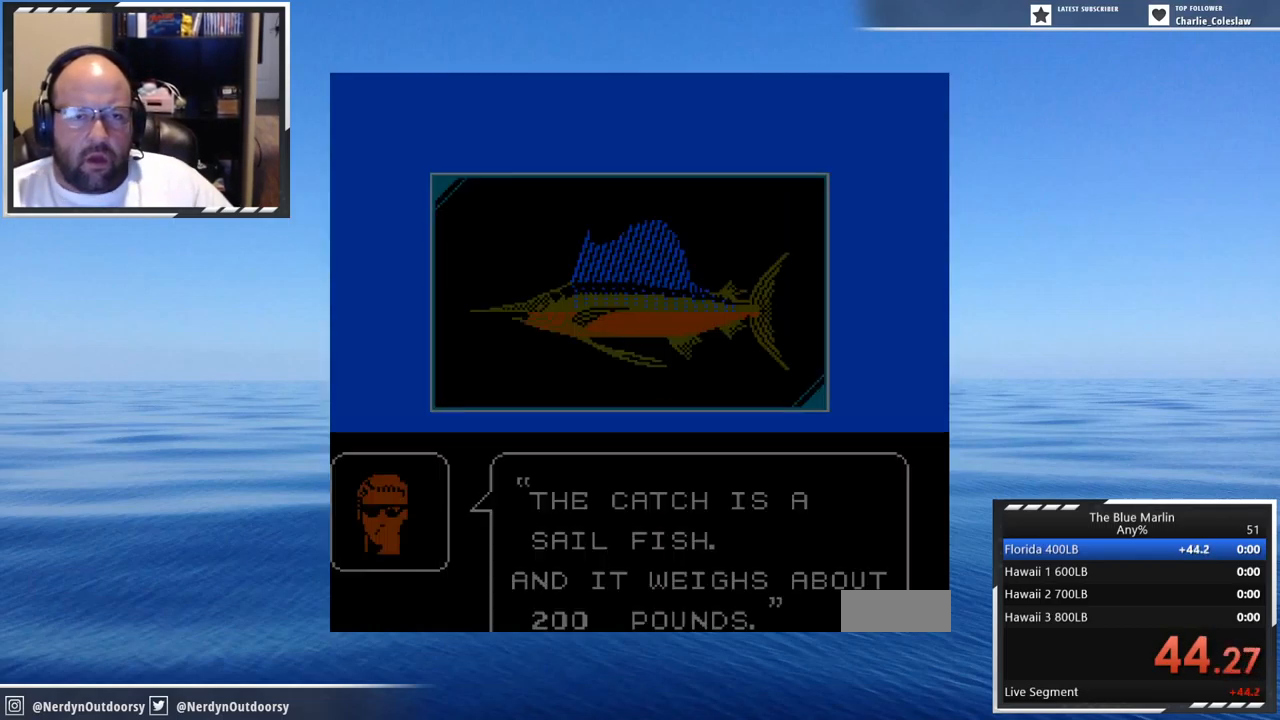
{"buttons": [], "events": []}
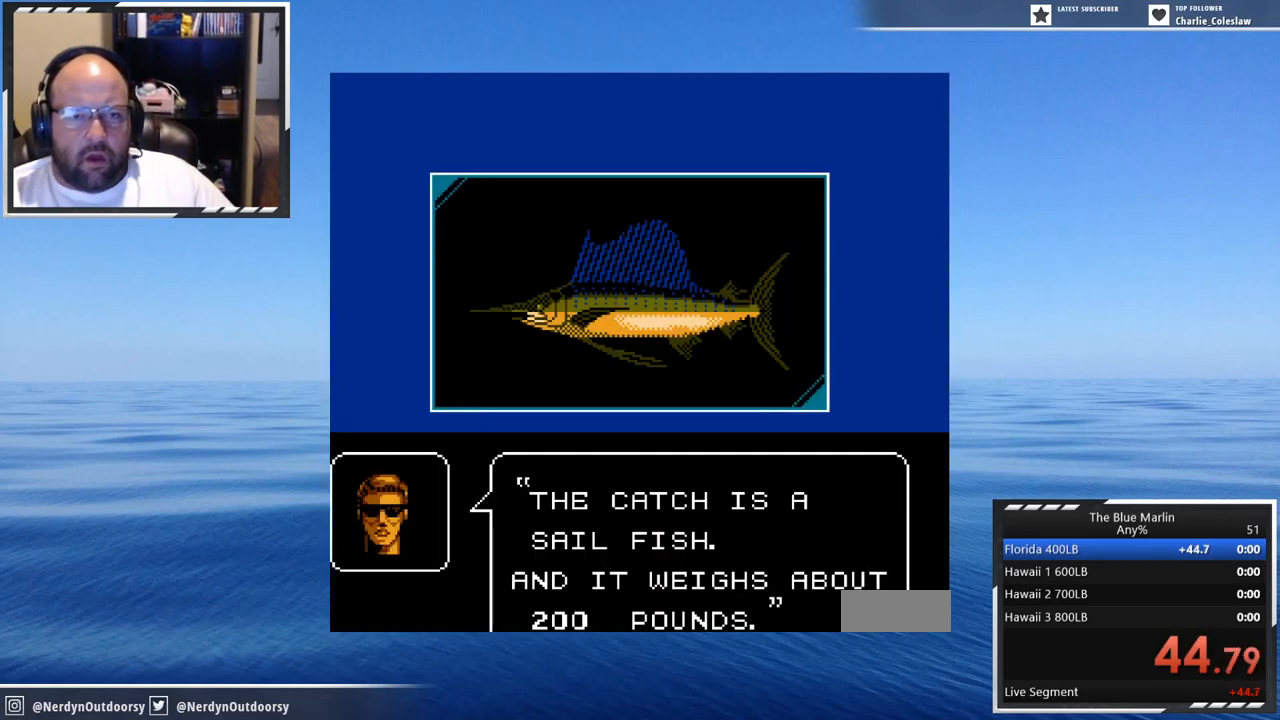
{"buttons": ["A"], "events": [[150, "B", "down"], [267, "B", "up"], [467, "A", "down"]]}
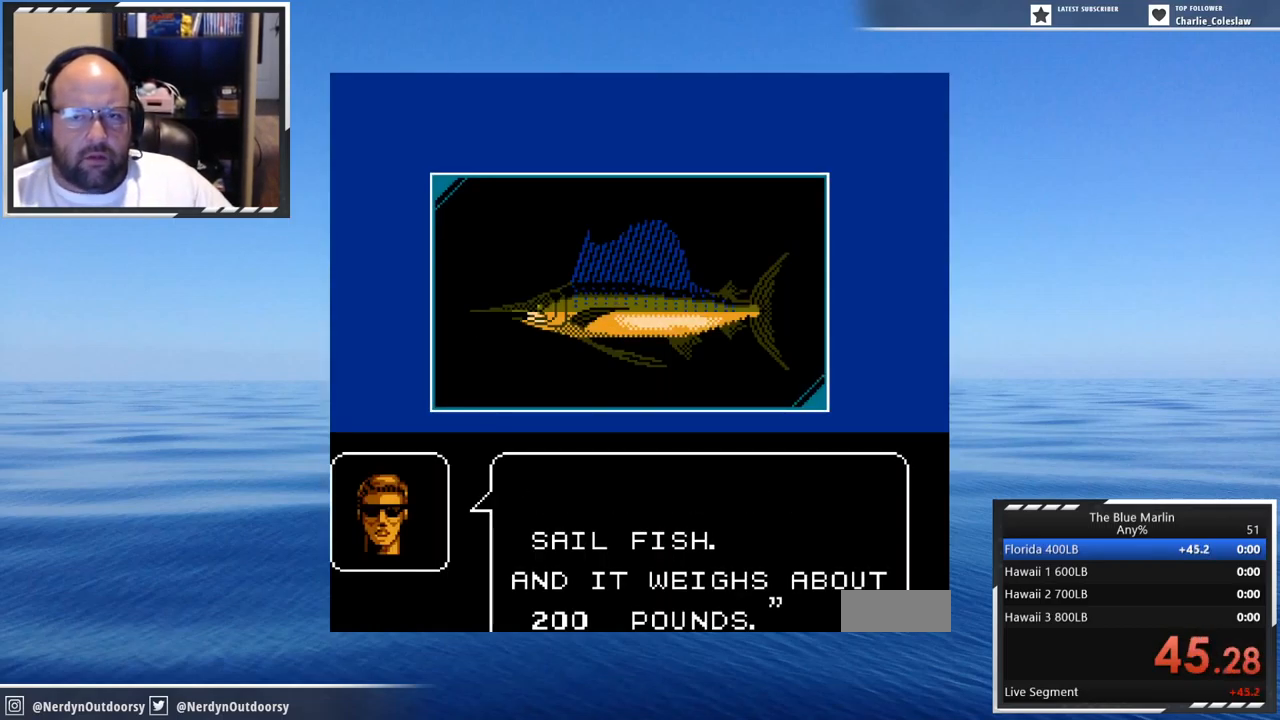
{"buttons": [], "events": [[100, "A", "up"], [217, "B", "down"], [300, "B", "up"]]}
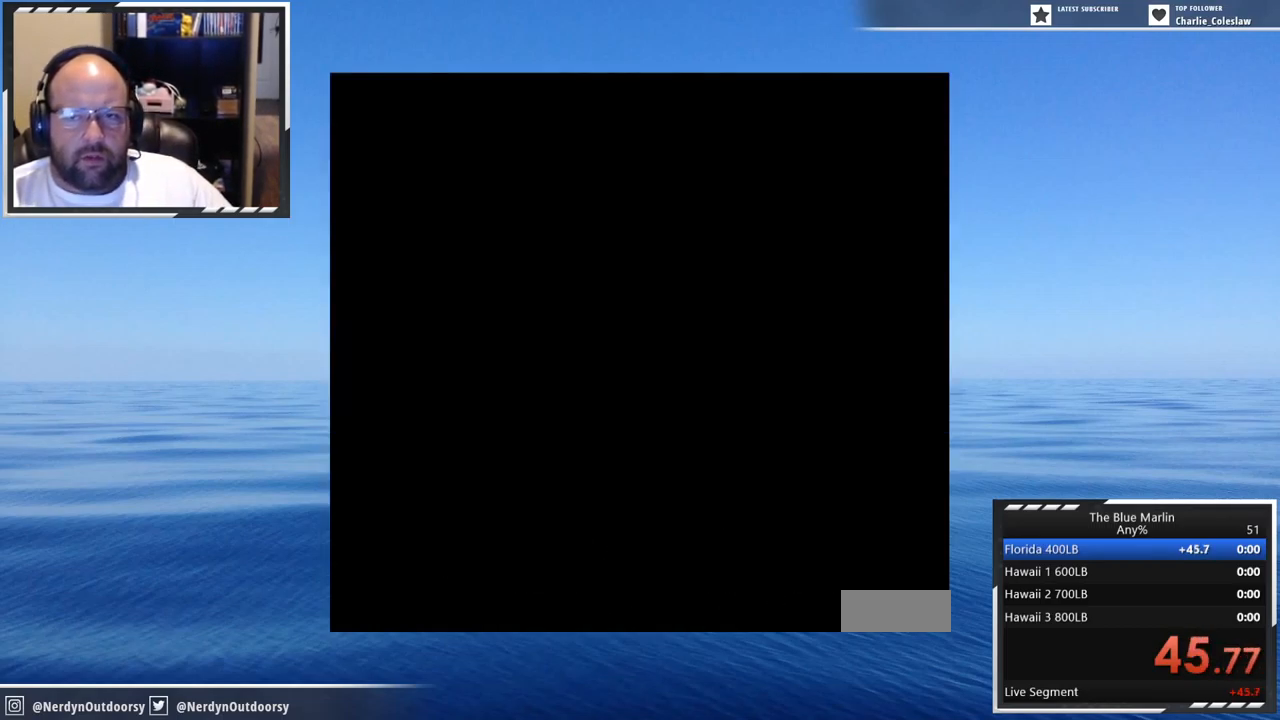
{"buttons": ["B"], "events": [[17, "B", "down"], [84, "B", "up"], [367, "B", "down"]]}
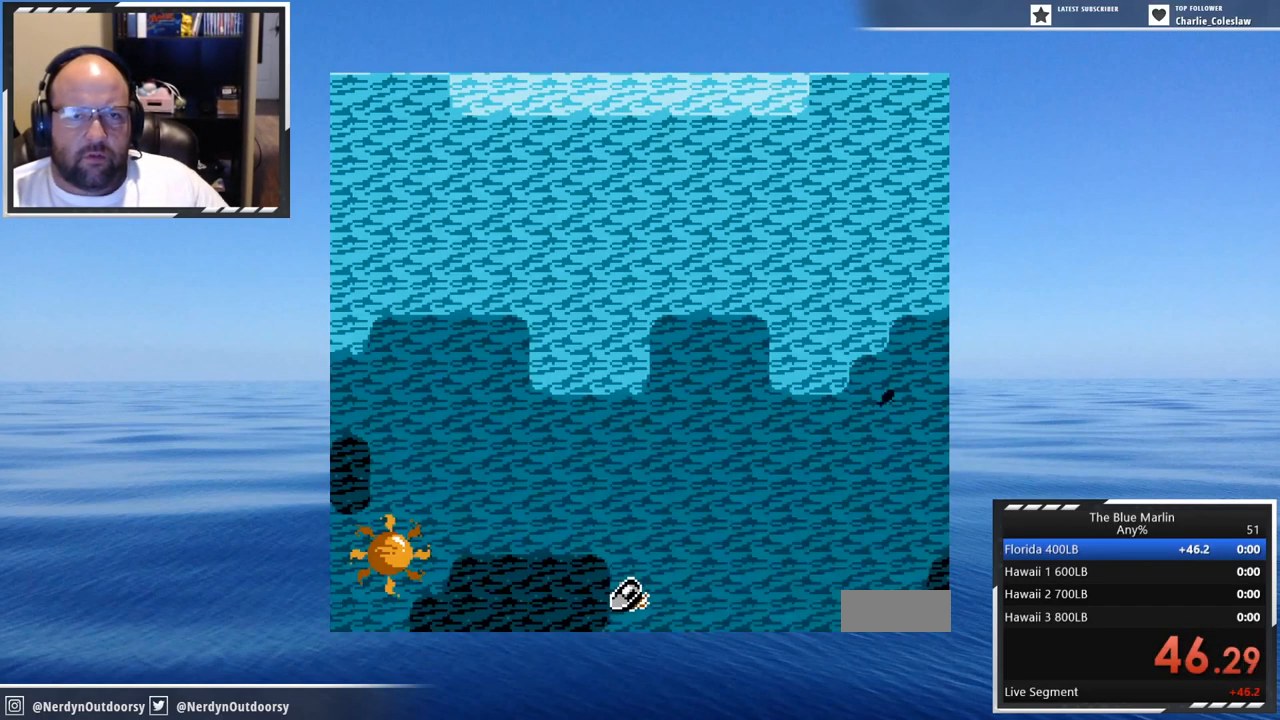
{"buttons": ["A", "DPAD_RIGHT"], "events": [[34, "B", "up"], [167, "A", "down"], [334, "DPAD_RIGHT", "down"]]}